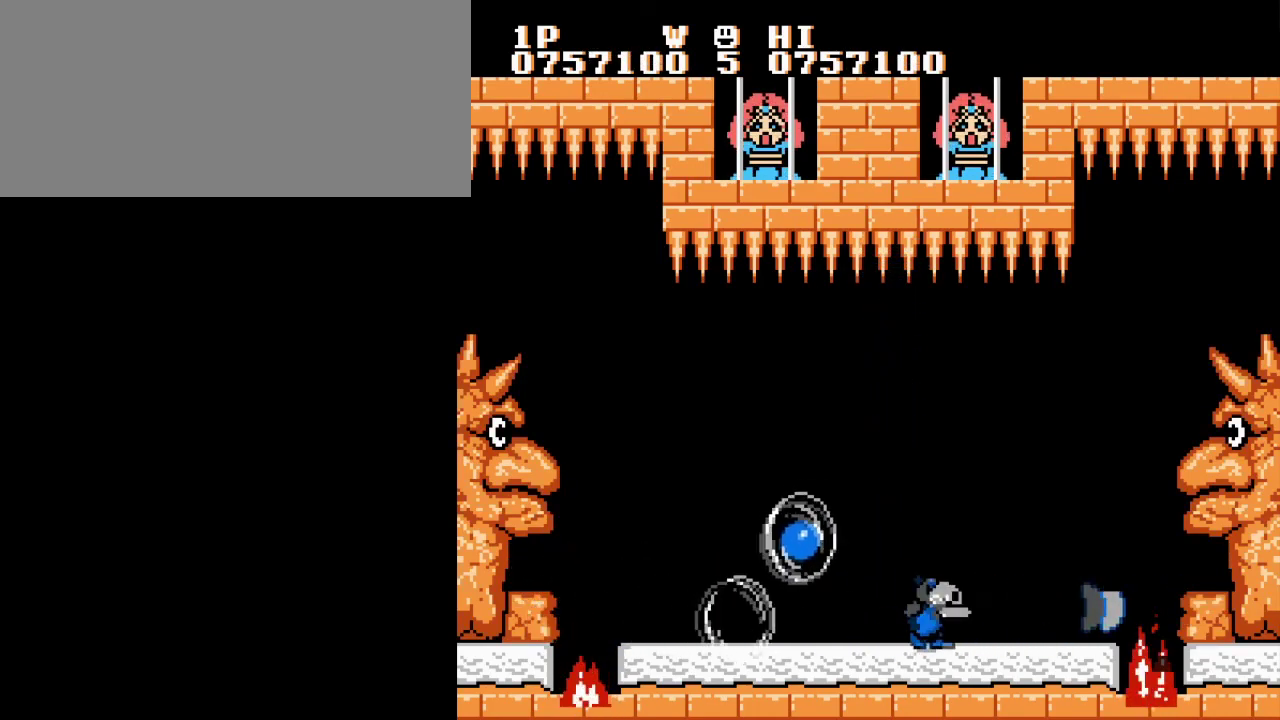
Gameplay with a controller (Nintendo layout); each line is a JSON object with the inputs held at the frame after it. "events" lists button and stick changes between this image and that frame as [ms after this image, input, new state], when the widget could be followed in between. Not read: DPAD_LEFT DPAD_RIGHT L3 R3.
{"buttons": ["B"], "events": [[100, "B", "down"], [184, "B", "up"], [267, "B", "down"], [367, "B", "up"], [484, "B", "down"]]}
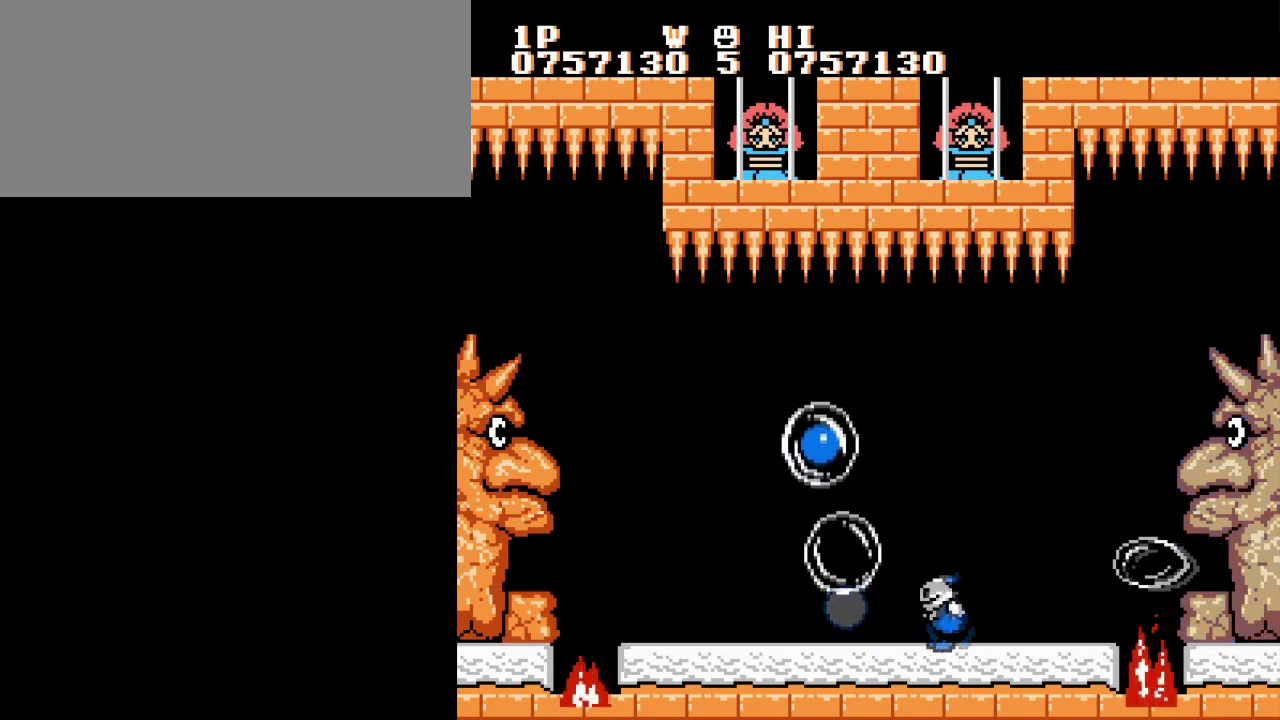
{"buttons": [], "events": [[66, "B", "up"], [183, "B", "down"], [267, "B", "up"], [383, "B", "down"], [500, "B", "up"]]}
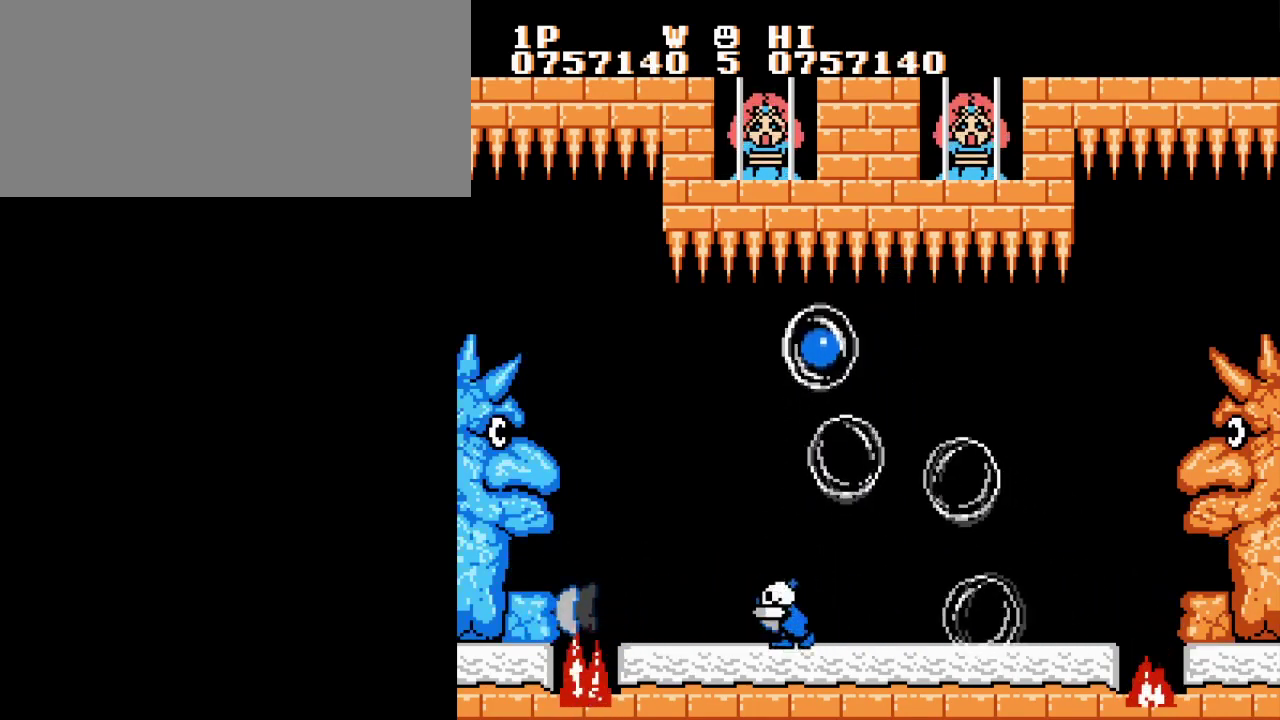
{"buttons": [], "events": [[100, "B", "down"], [184, "B", "up"], [300, "B", "down"], [367, "B", "up"]]}
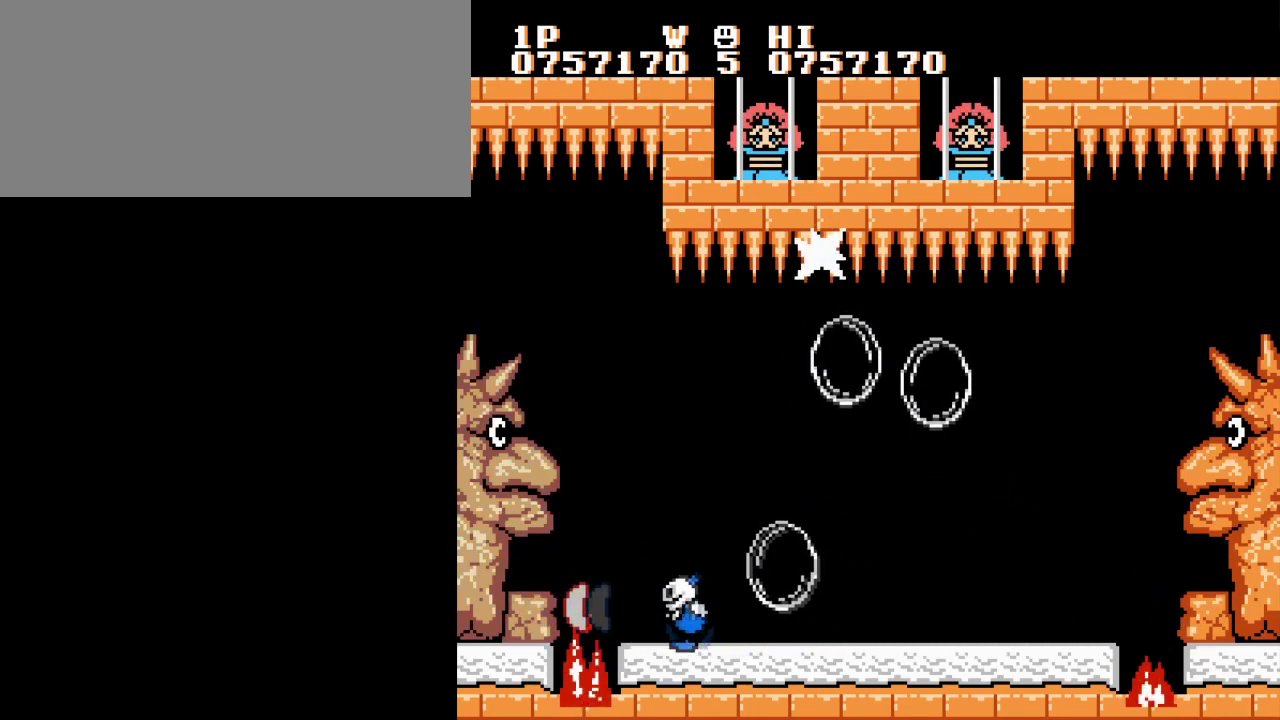
{"buttons": [], "events": [[216, "B", "down"], [267, "B", "up"]]}
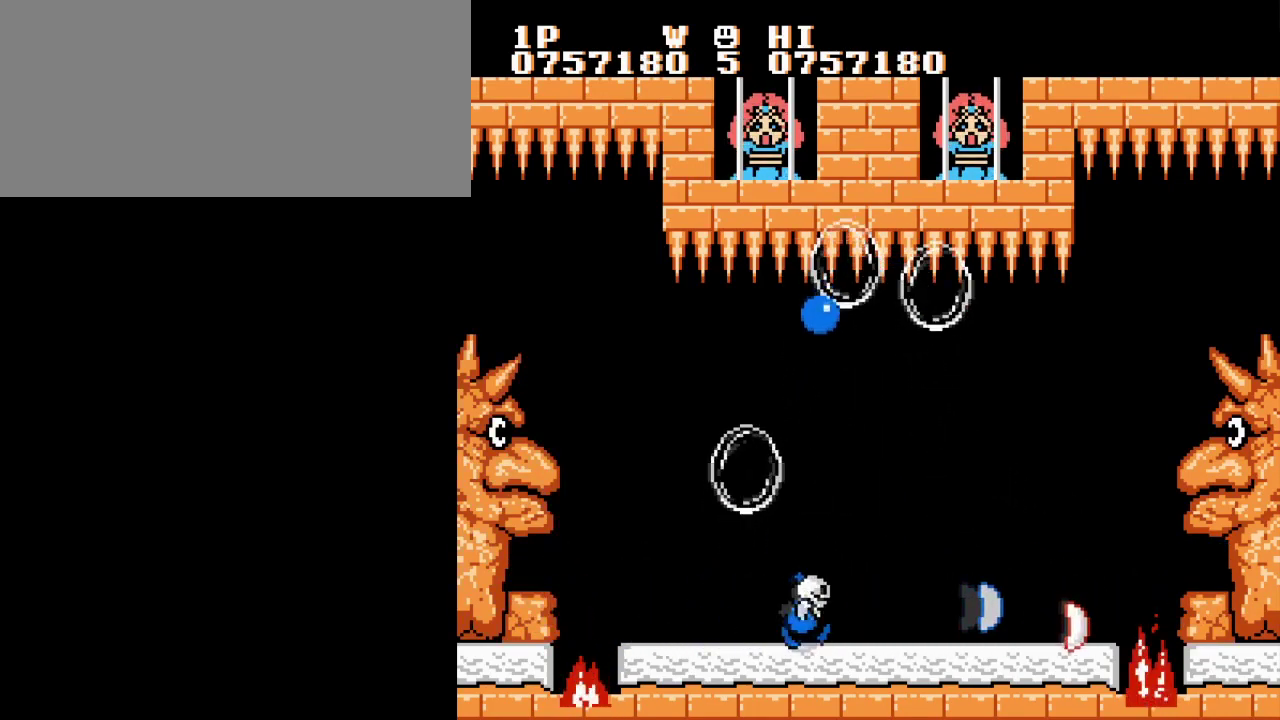
{"buttons": ["B"], "events": [[451, "B", "down"]]}
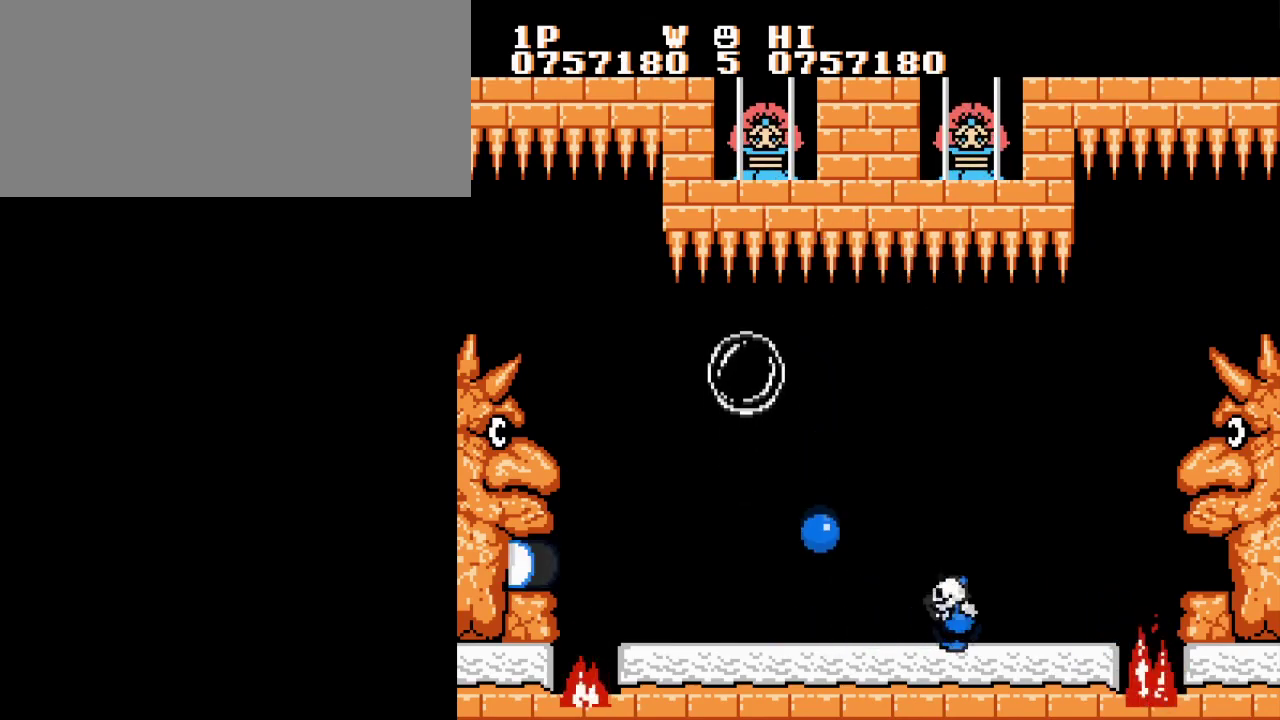
{"buttons": [], "events": [[66, "B", "up"], [133, "B", "down"], [216, "B", "up"], [300, "B", "down"], [433, "B", "up"]]}
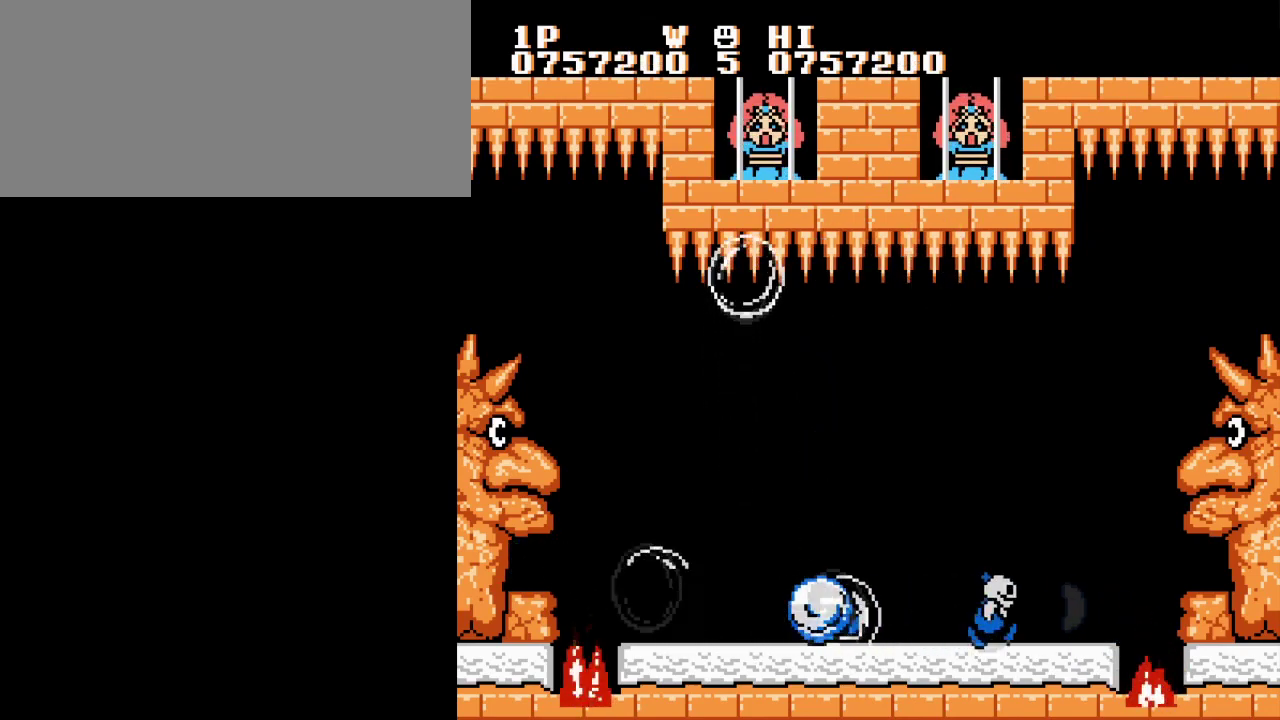
{"buttons": [], "events": []}
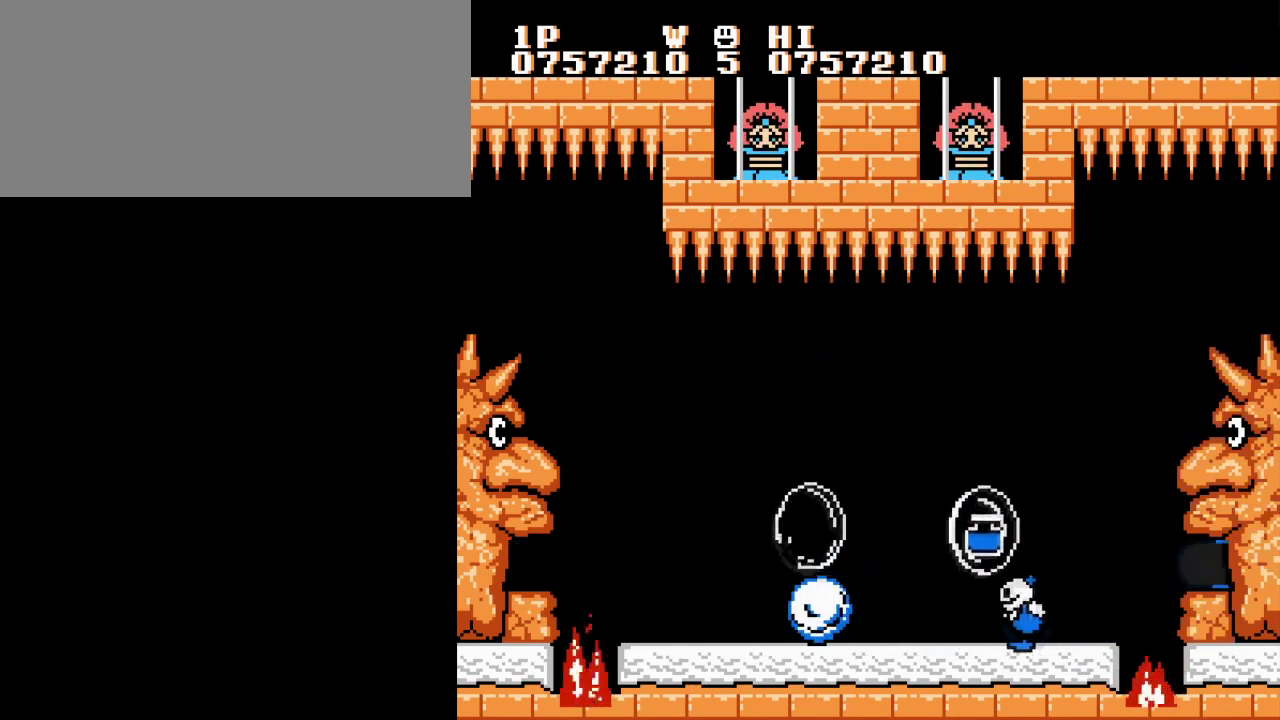
{"buttons": [], "events": []}
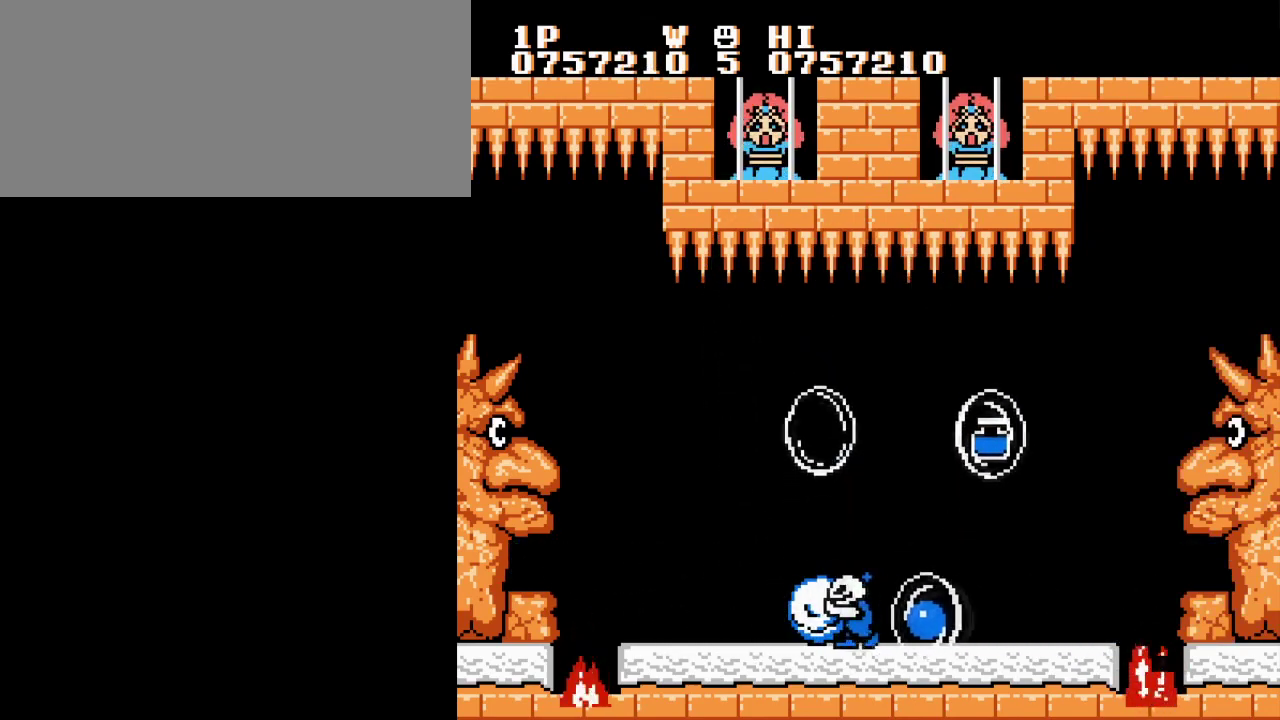
{"buttons": [], "events": [[67, "B", "down"], [217, "B", "up"]]}
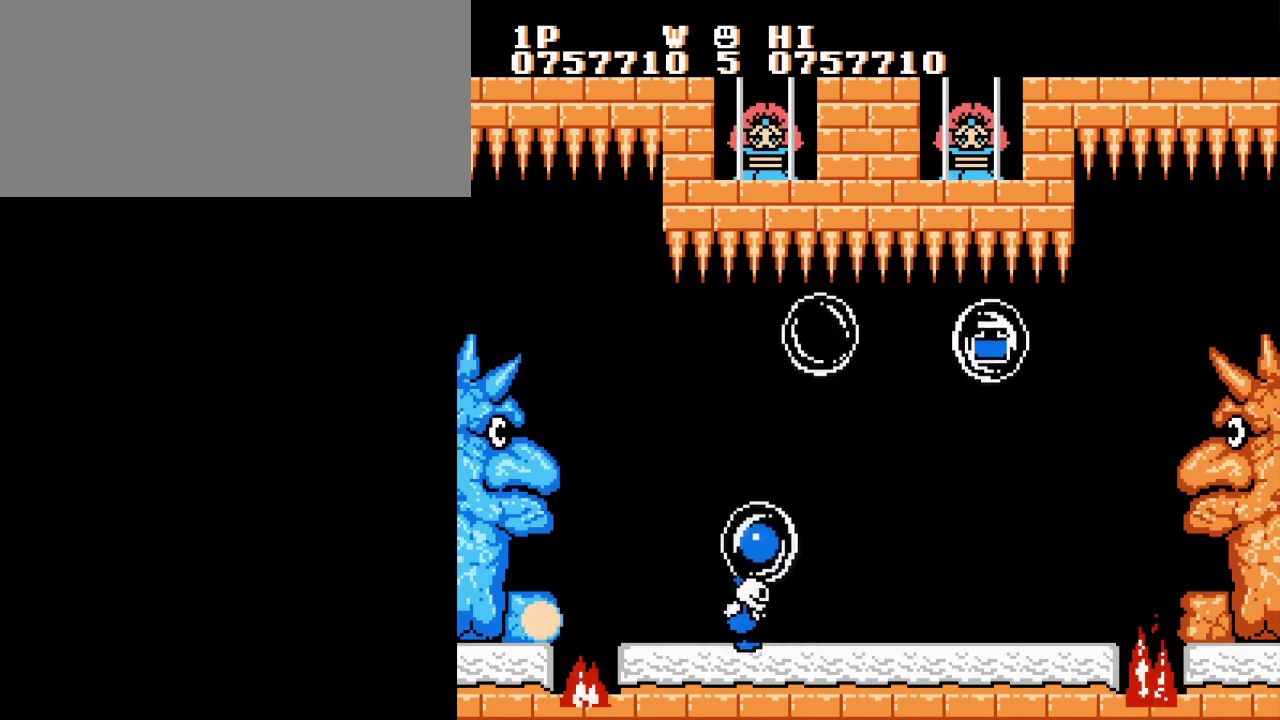
{"buttons": [], "events": []}
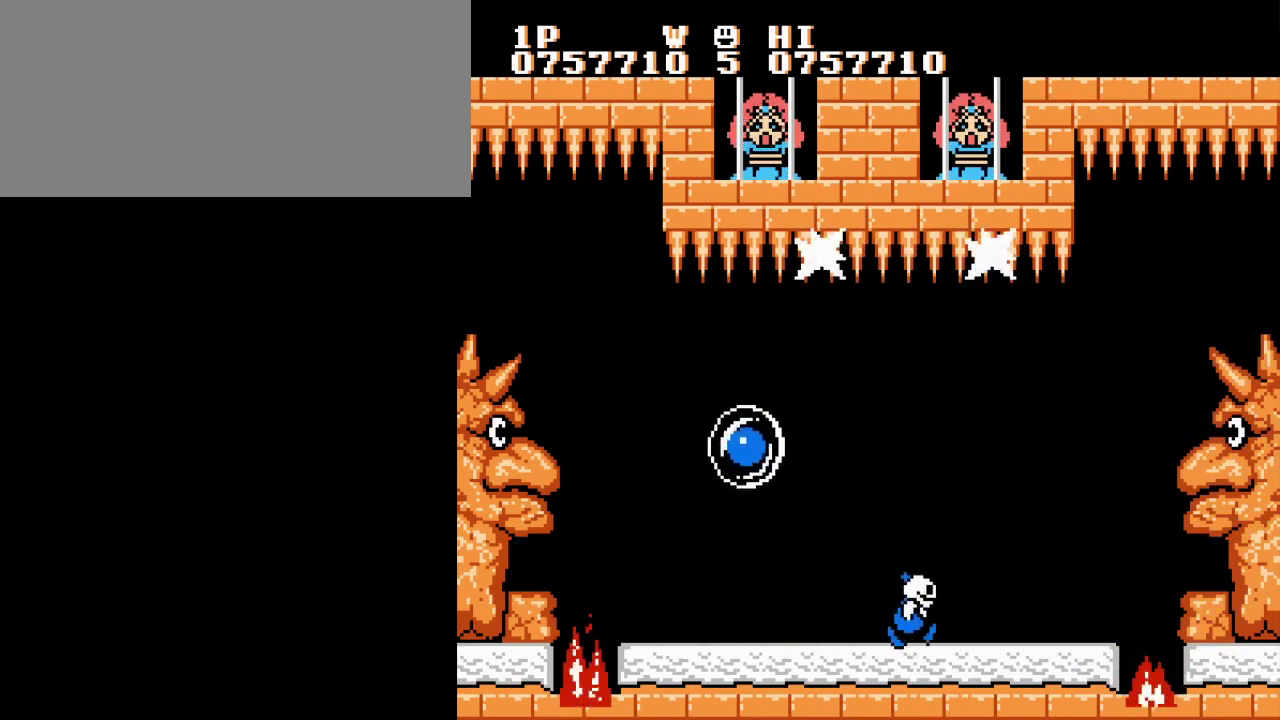
{"buttons": [], "events": [[167, "B", "down"], [234, "B", "up"], [334, "B", "down"], [417, "B", "up"]]}
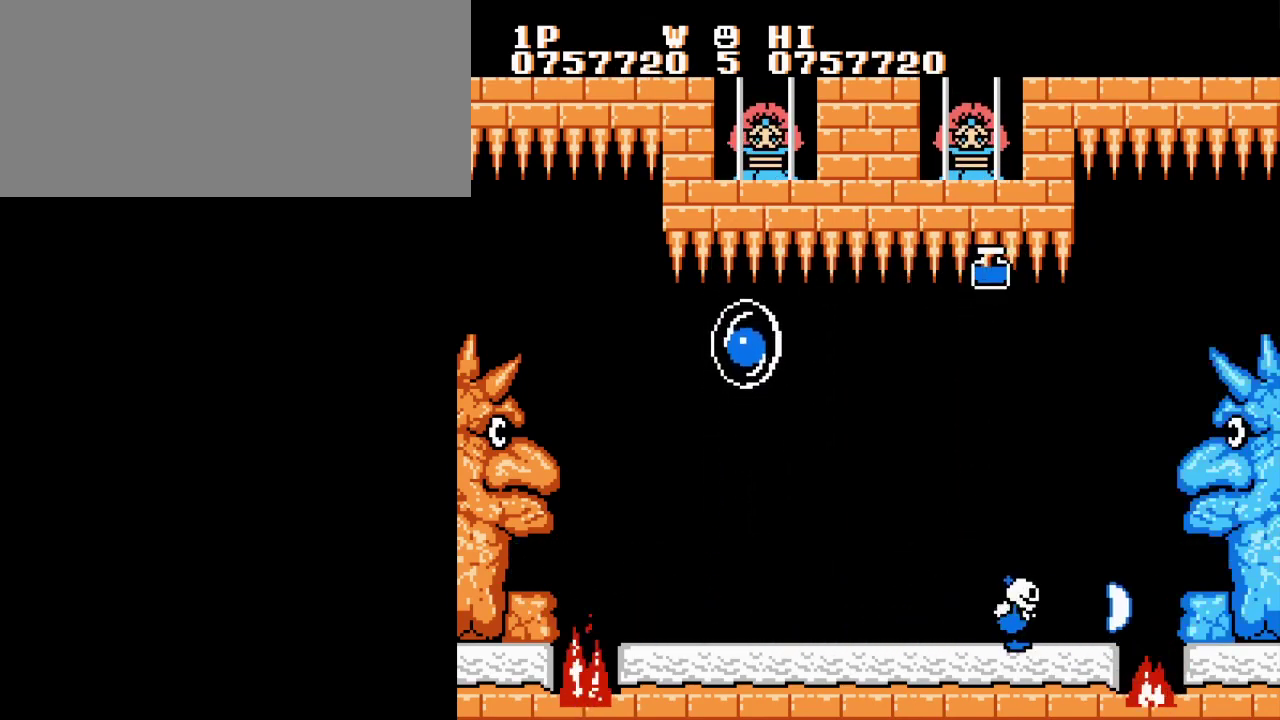
{"buttons": [], "events": [[33, "B", "down"], [83, "B", "up"], [216, "B", "down"], [267, "B", "up"], [400, "B", "down"], [467, "B", "up"]]}
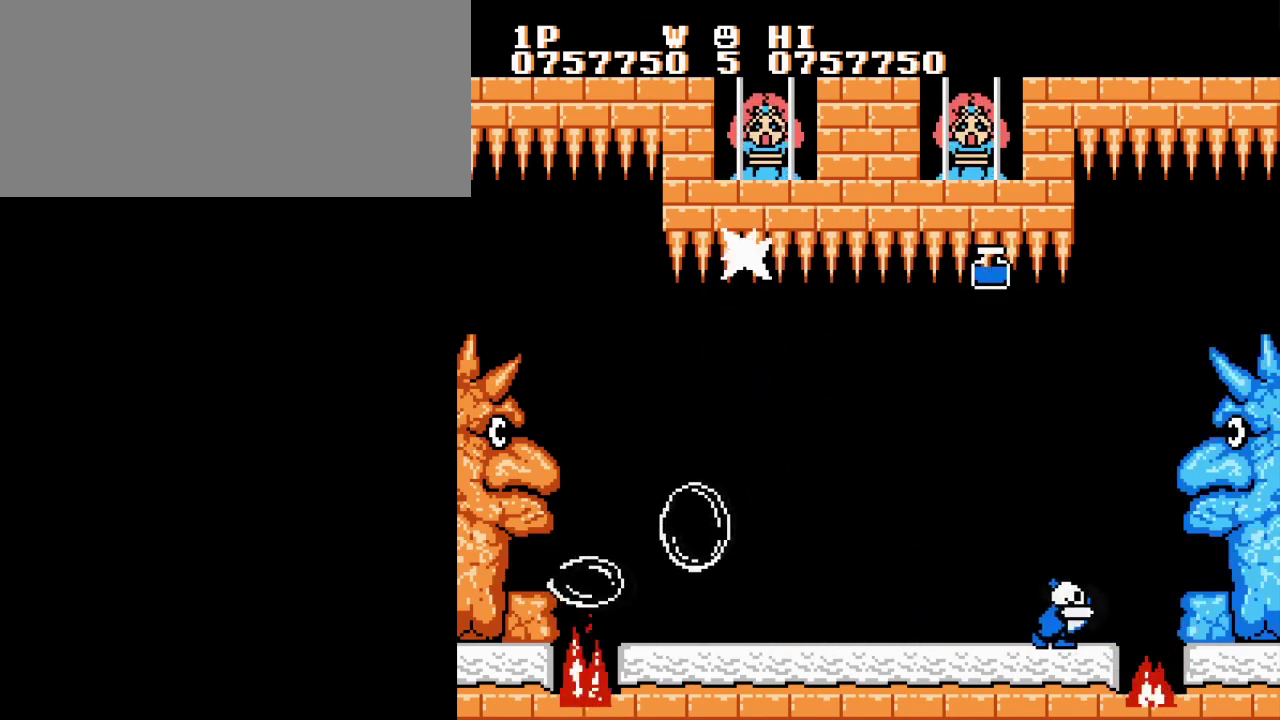
{"buttons": ["B"], "events": [[117, "B", "down"], [150, "B", "up"], [300, "B", "down"], [350, "B", "up"], [501, "B", "down"]]}
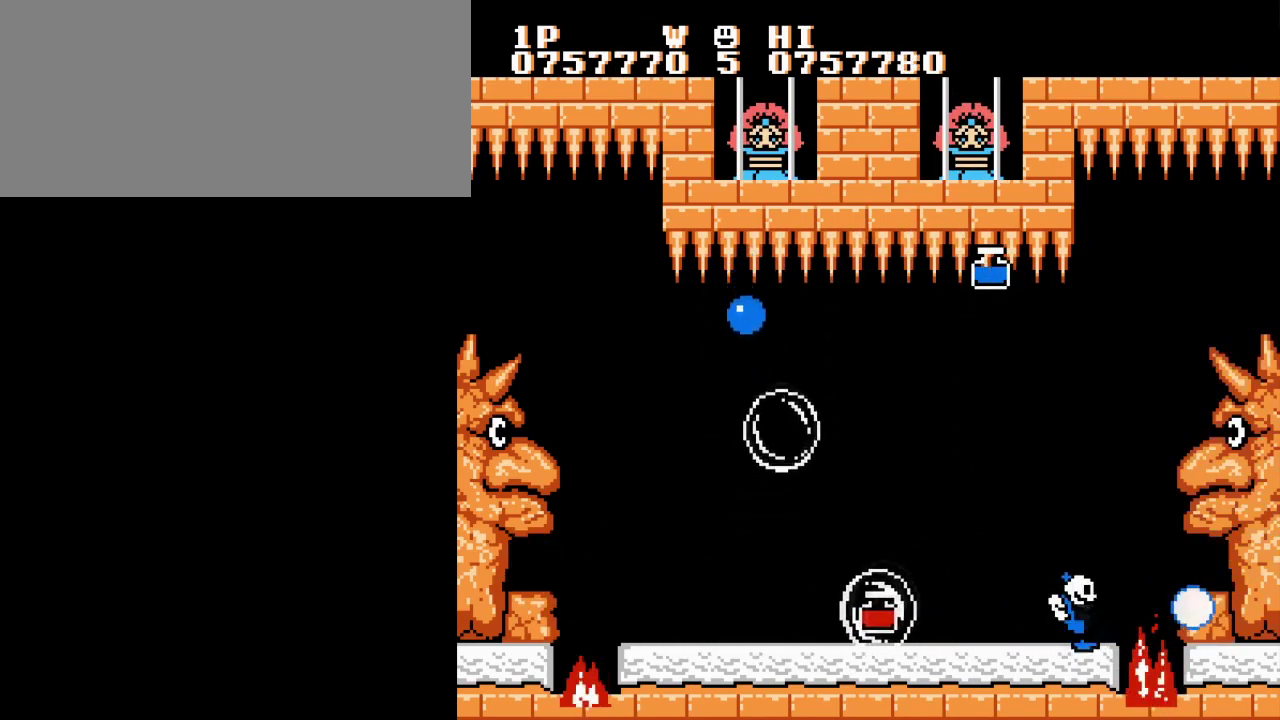
{"buttons": [], "events": [[33, "B", "up"], [183, "B", "down"], [216, "B", "up"], [383, "B", "down"], [400, "B", "up"]]}
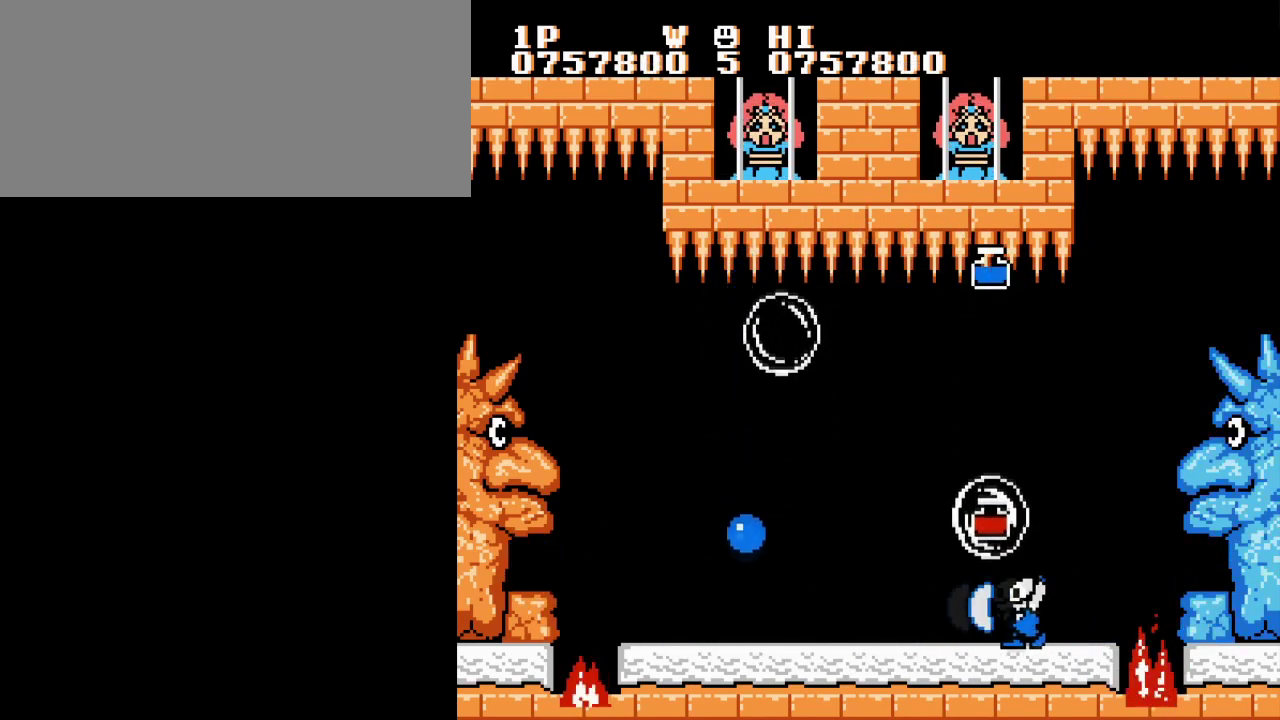
{"buttons": [], "events": [[17, "B", "down"], [84, "B", "up"], [200, "B", "down"], [267, "B", "up"]]}
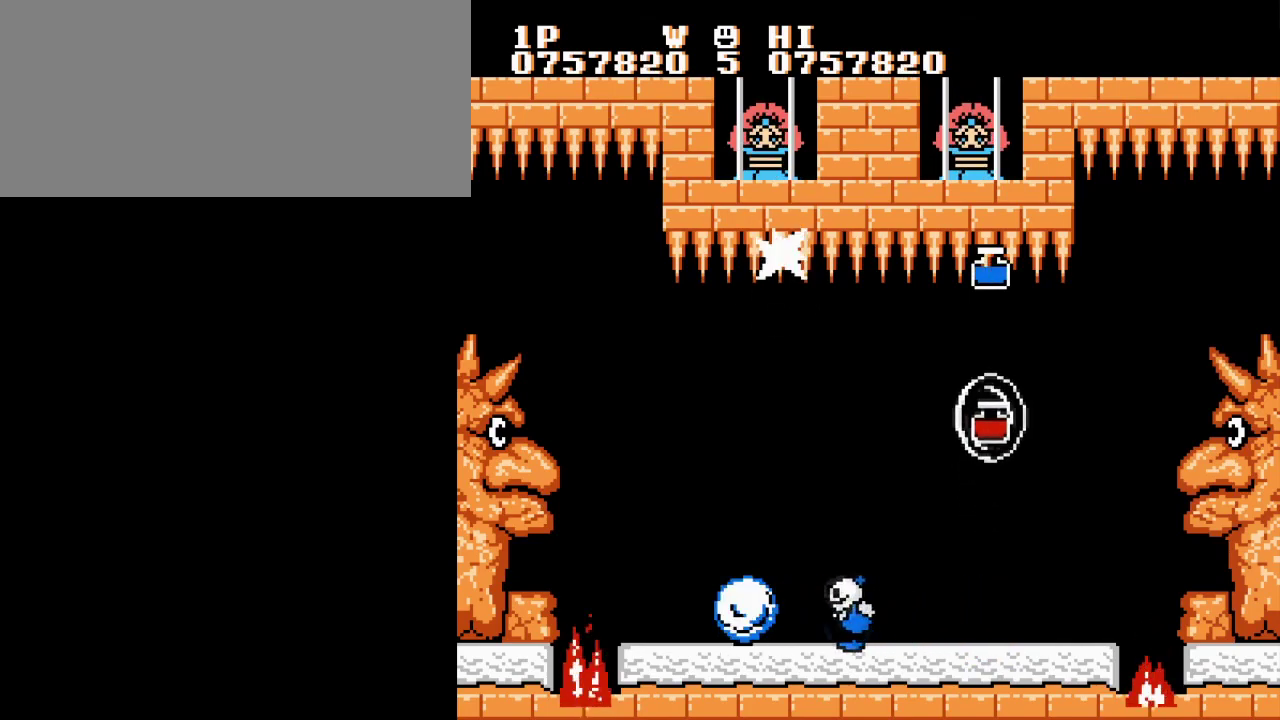
{"buttons": [], "events": [[16, "A", "down"], [400, "A", "up"]]}
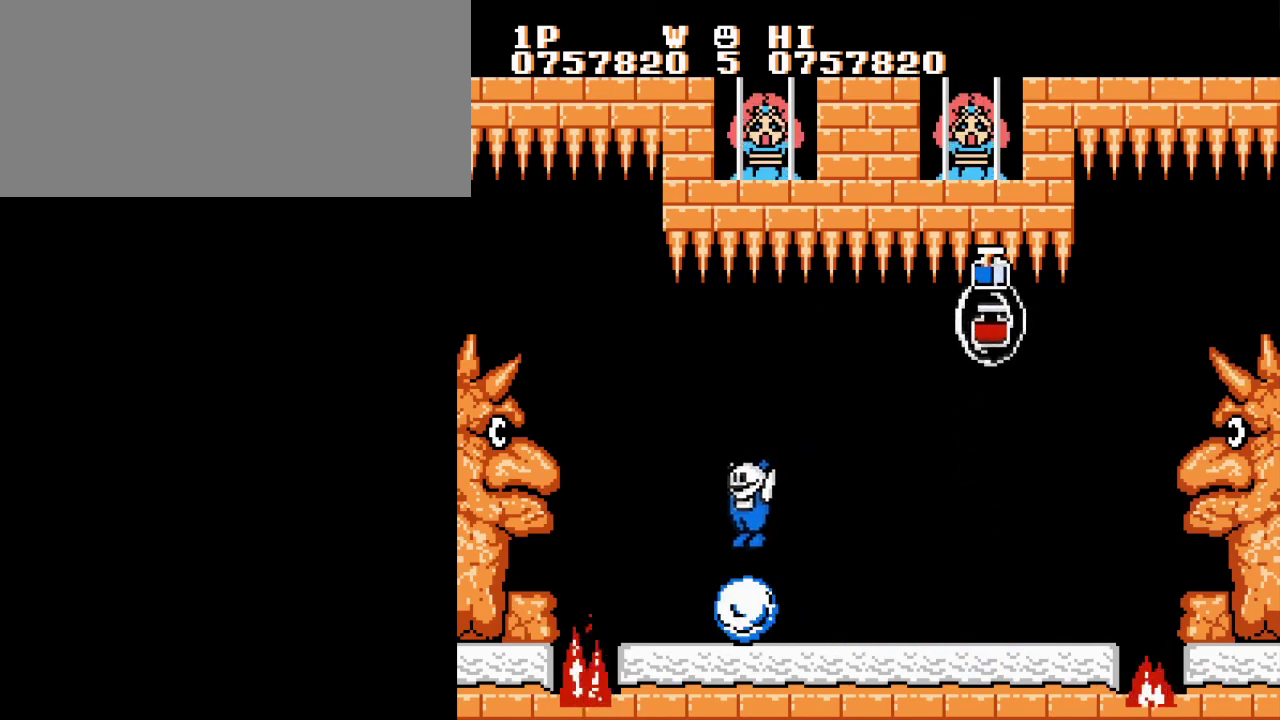
{"buttons": [], "events": [[300, "B", "down"], [434, "B", "up"]]}
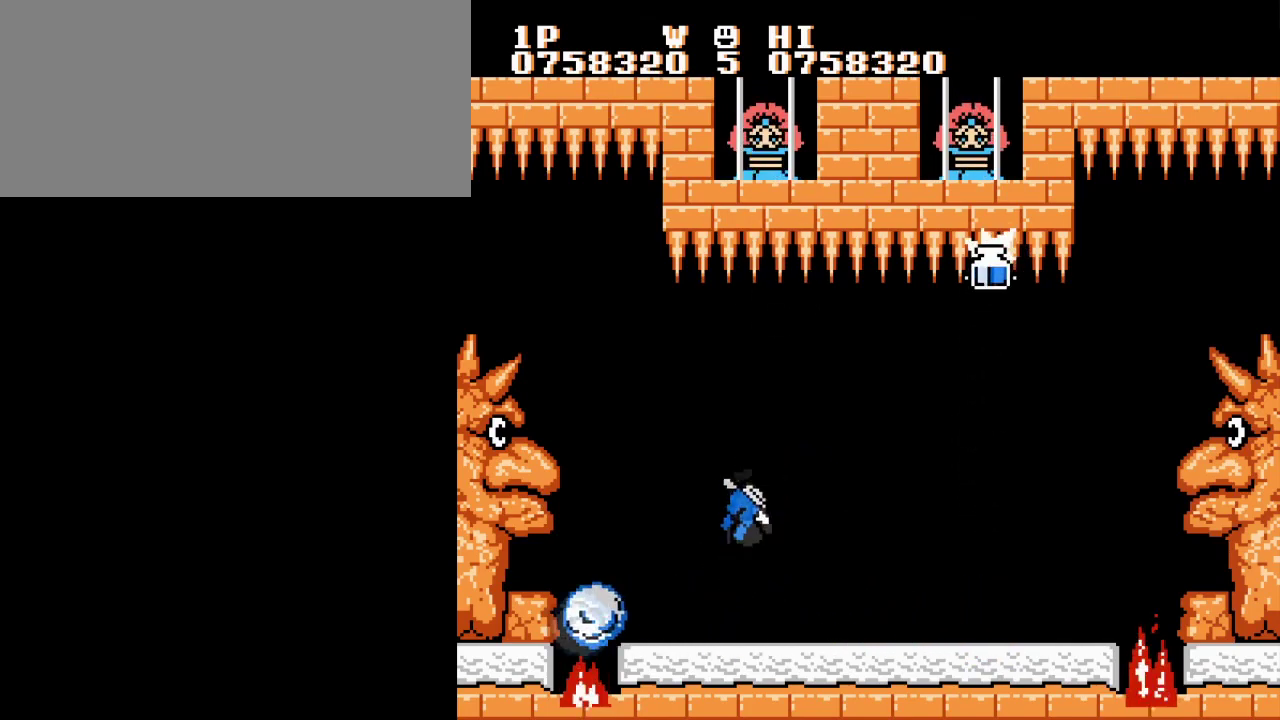
{"buttons": ["B"], "events": [[16, "B", "down"], [100, "B", "up"], [400, "B", "down"]]}
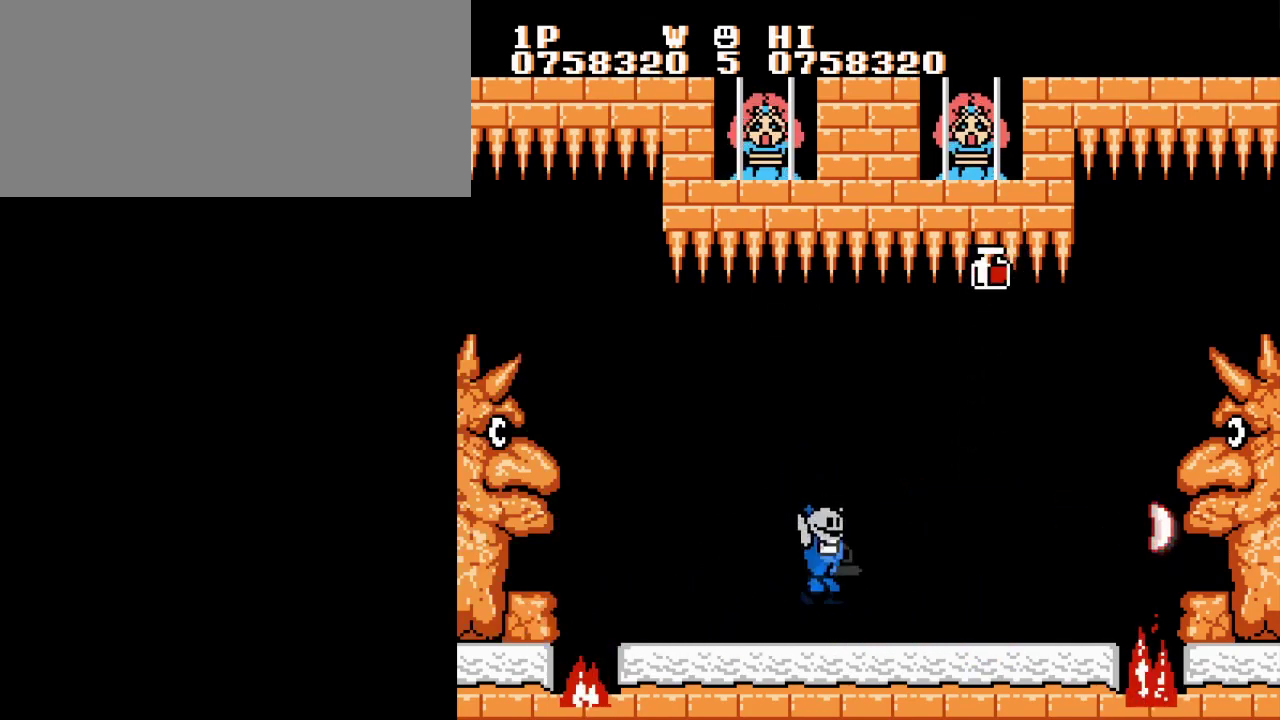
{"buttons": ["B"], "events": [[17, "B", "up"], [117, "B", "down"], [184, "B", "up"], [300, "B", "down"], [401, "B", "up"], [484, "B", "down"]]}
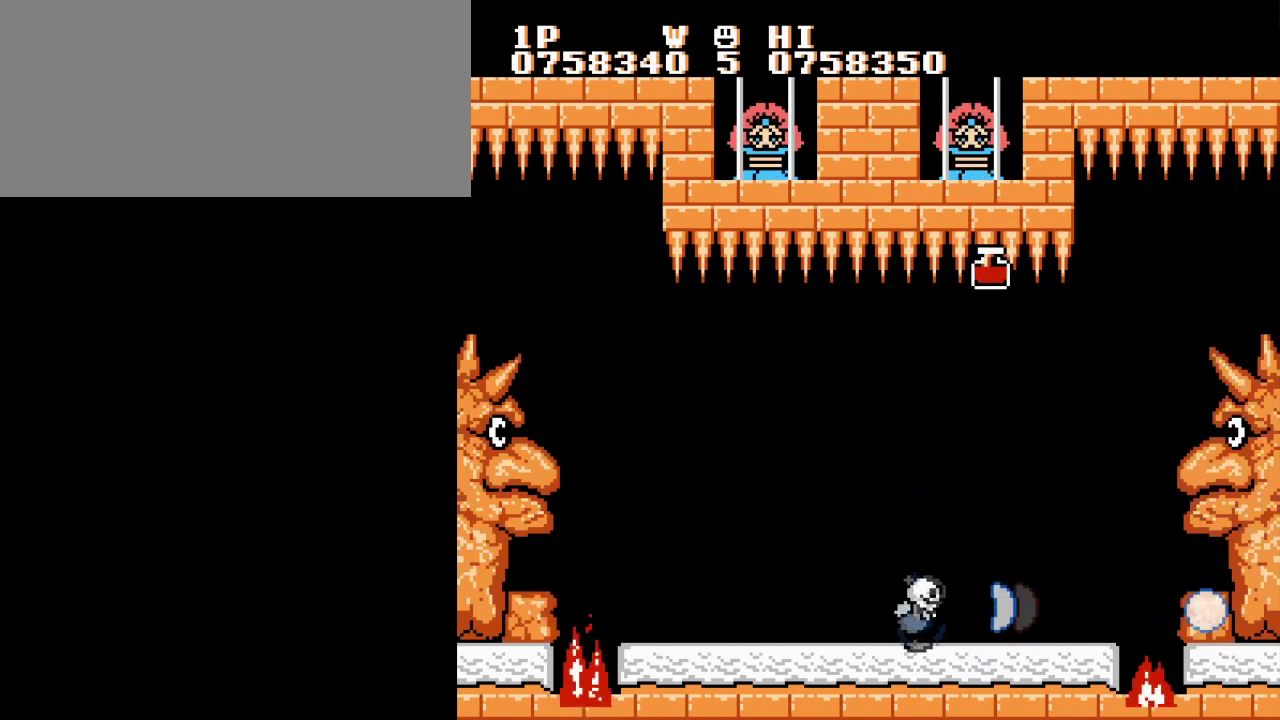
{"buttons": [], "events": [[83, "B", "up"], [183, "B", "down"], [267, "B", "up"], [367, "B", "down"], [450, "B", "up"]]}
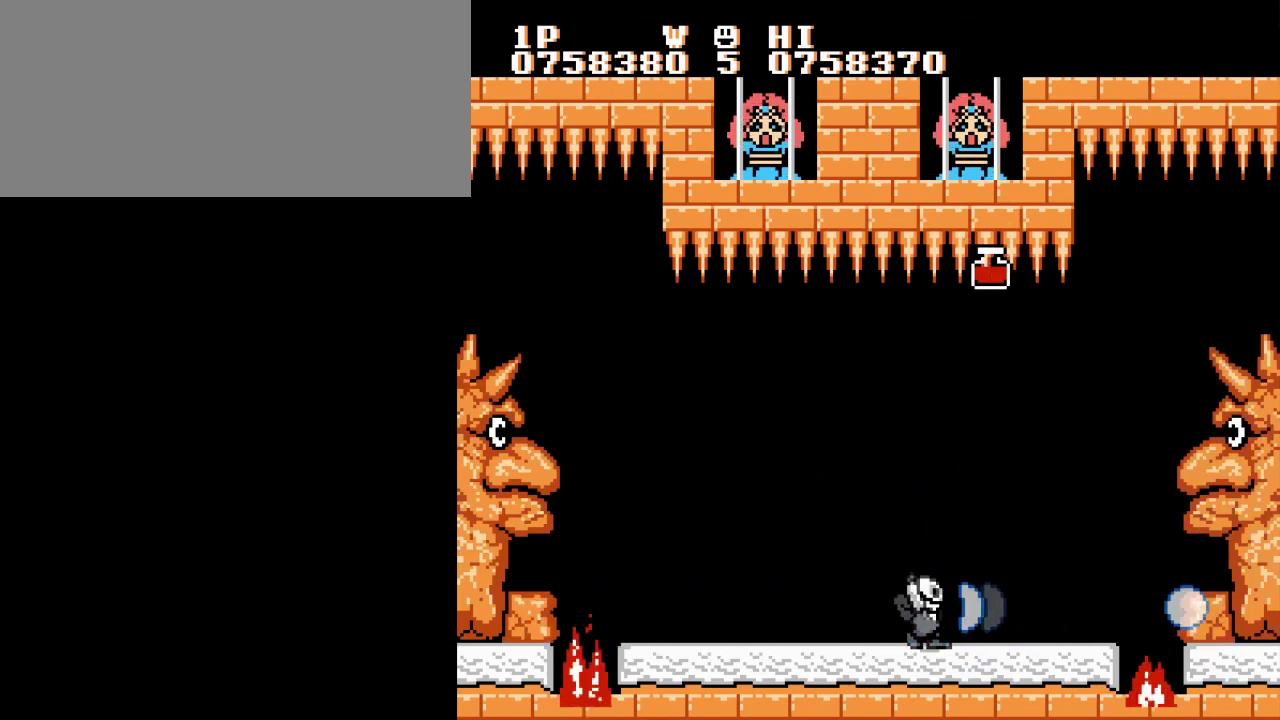
{"buttons": ["B"], "events": [[50, "B", "down"], [134, "B", "up"], [284, "B", "down"], [334, "B", "up"], [434, "B", "down"]]}
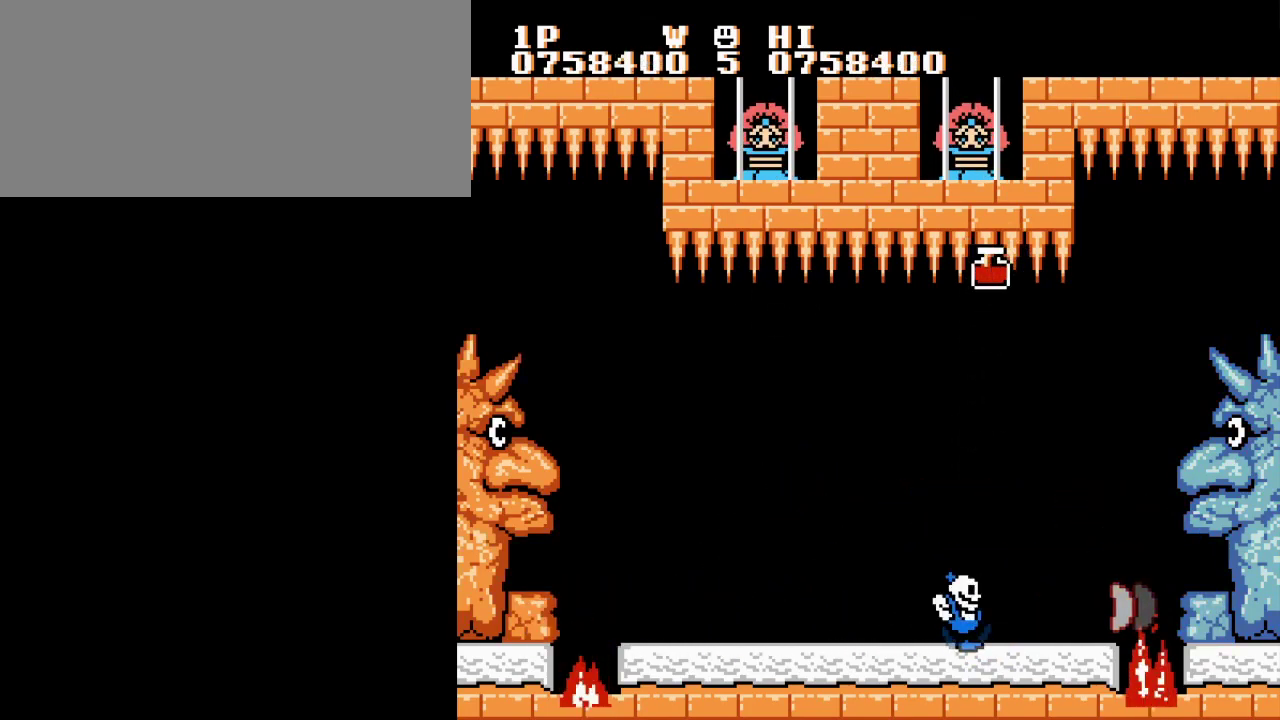
{"buttons": ["B"], "events": [[16, "B", "up"], [116, "B", "down"], [233, "B", "up"], [300, "B", "down"], [417, "B", "up"], [483, "B", "down"]]}
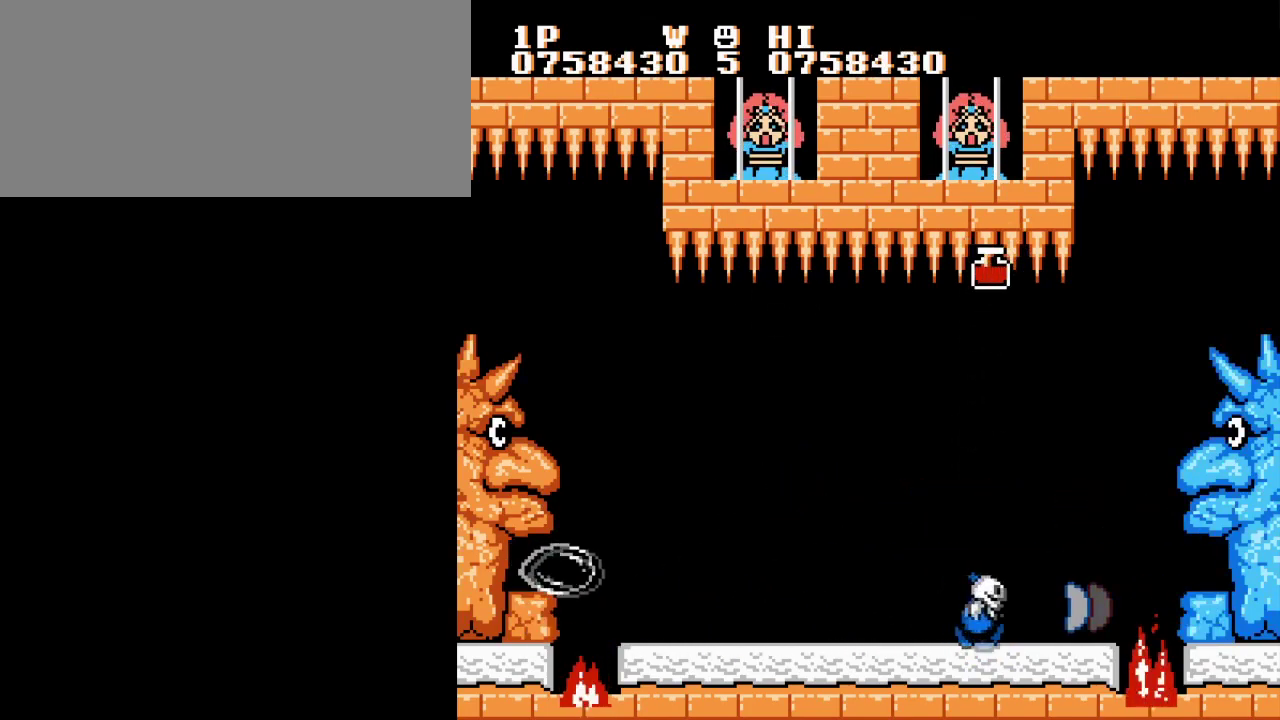
{"buttons": [], "events": [[100, "B", "up"], [384, "B", "down"], [484, "B", "up"]]}
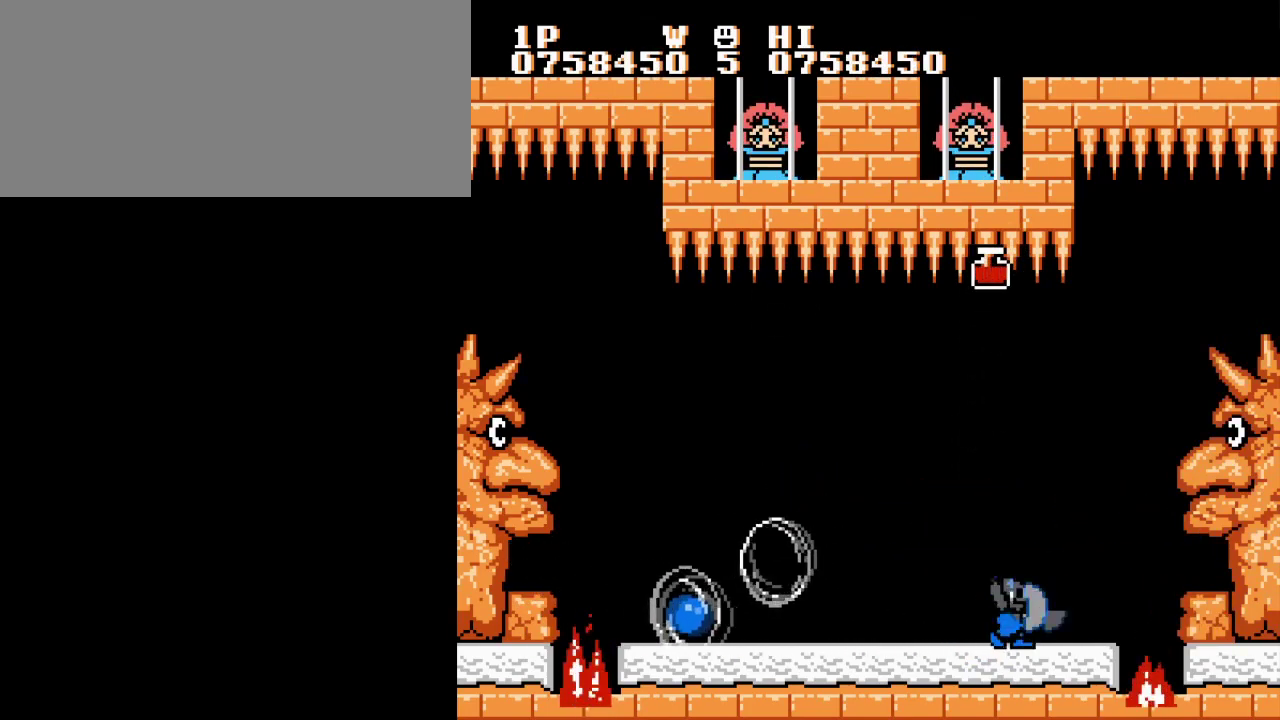
{"buttons": ["B"], "events": [[83, "B", "down"], [133, "B", "up"], [233, "B", "down"], [333, "B", "up"], [417, "B", "down"]]}
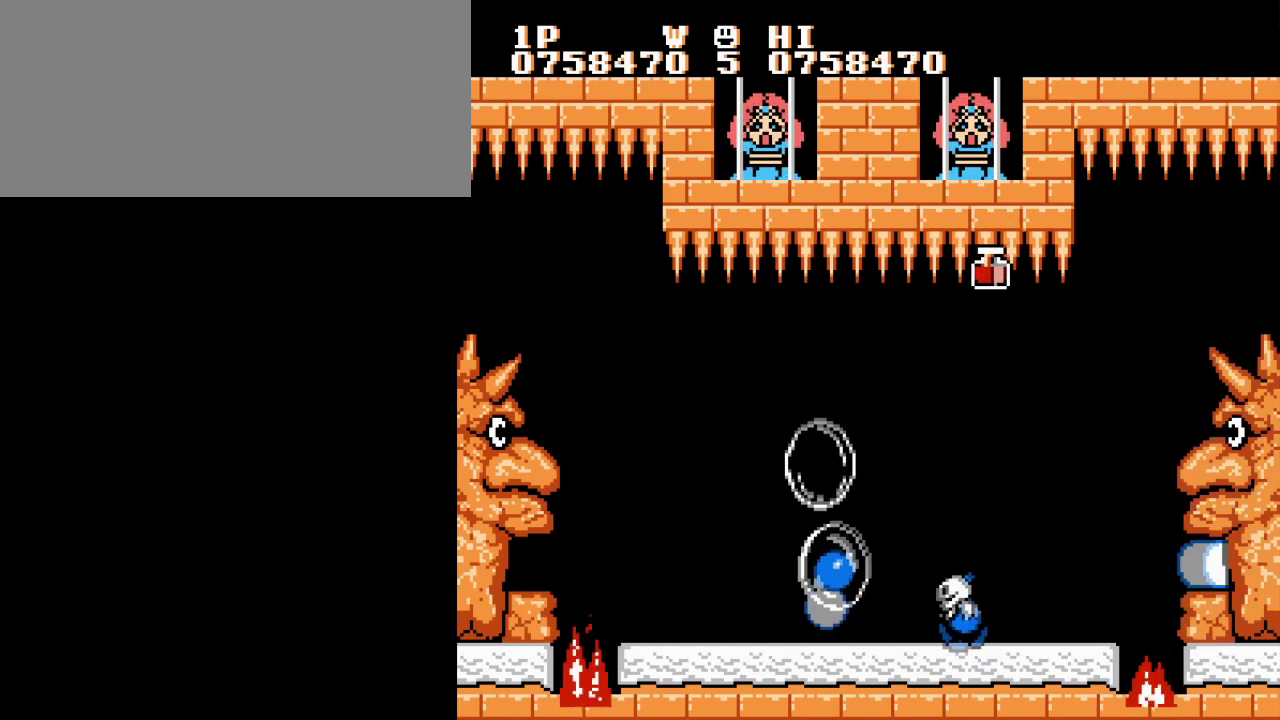
{"buttons": ["B"], "events": [[17, "B", "up"], [100, "B", "down"], [217, "B", "up"], [317, "B", "down"], [417, "B", "up"], [501, "B", "down"]]}
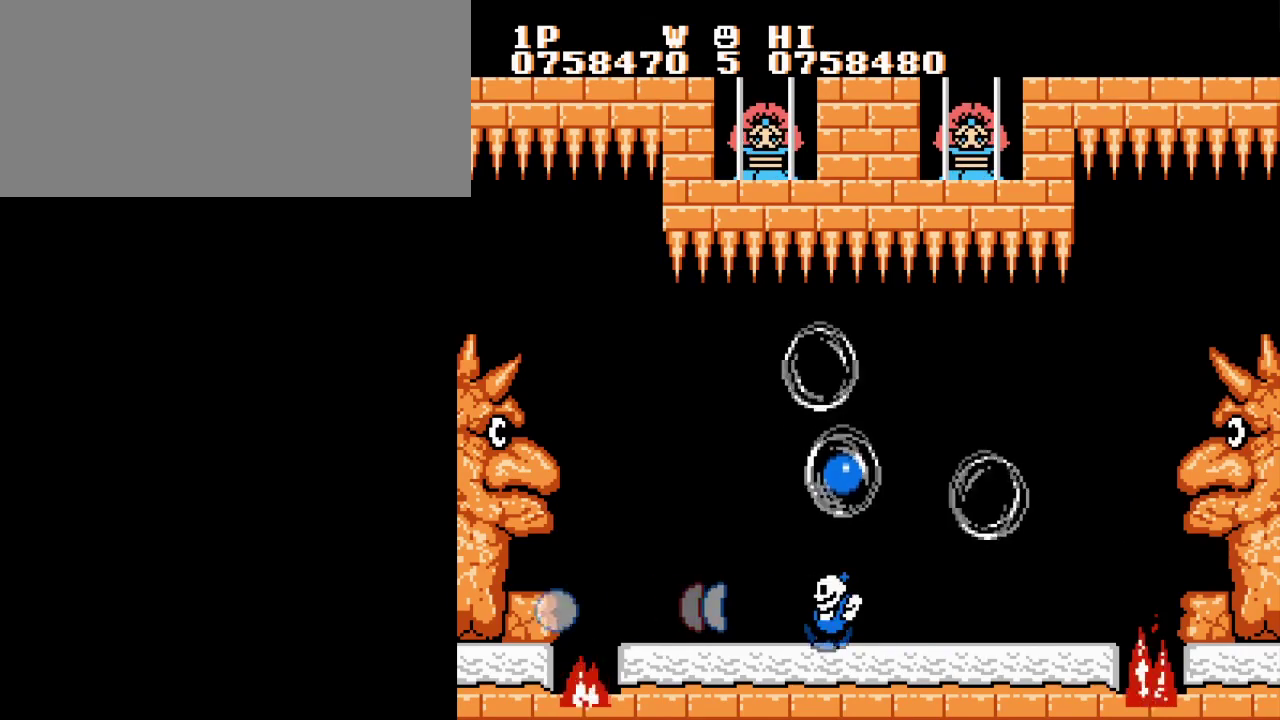
{"buttons": [], "events": [[116, "B", "up"], [200, "B", "down"], [300, "B", "up"], [383, "B", "down"], [500, "B", "up"]]}
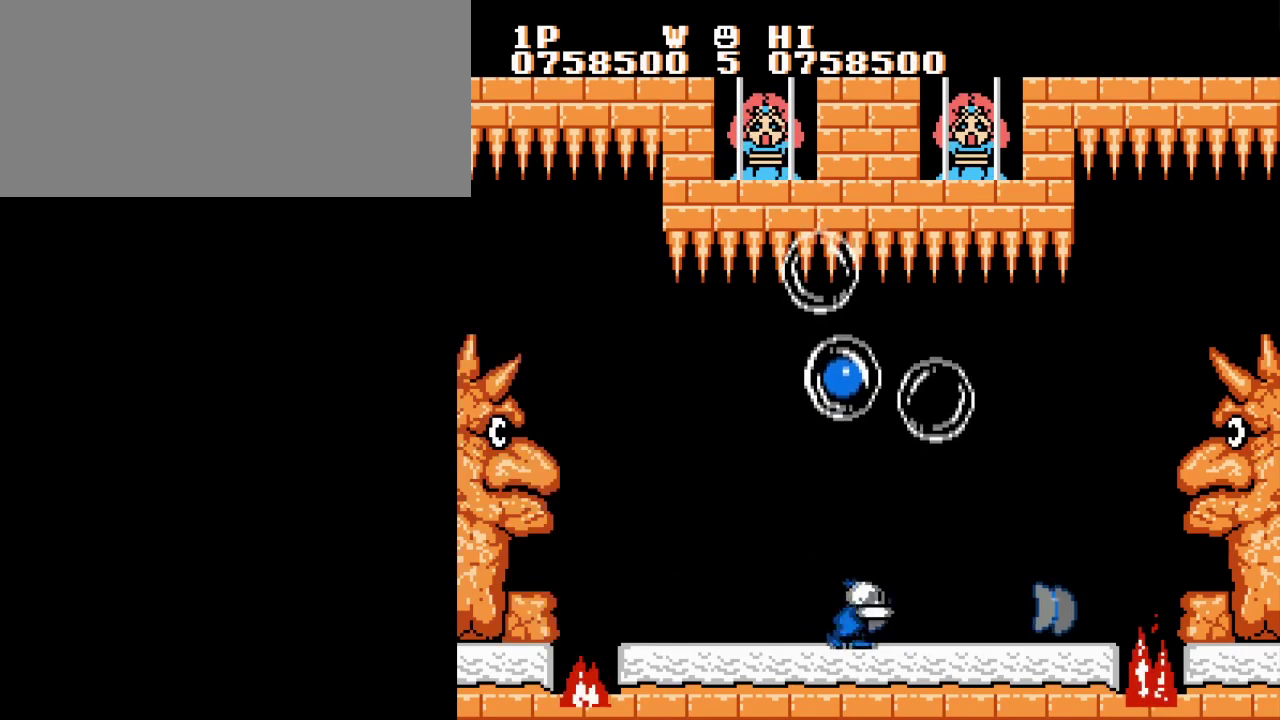
{"buttons": ["B"], "events": [[84, "B", "down"], [200, "B", "up"], [300, "B", "down"], [401, "B", "up"], [484, "B", "down"]]}
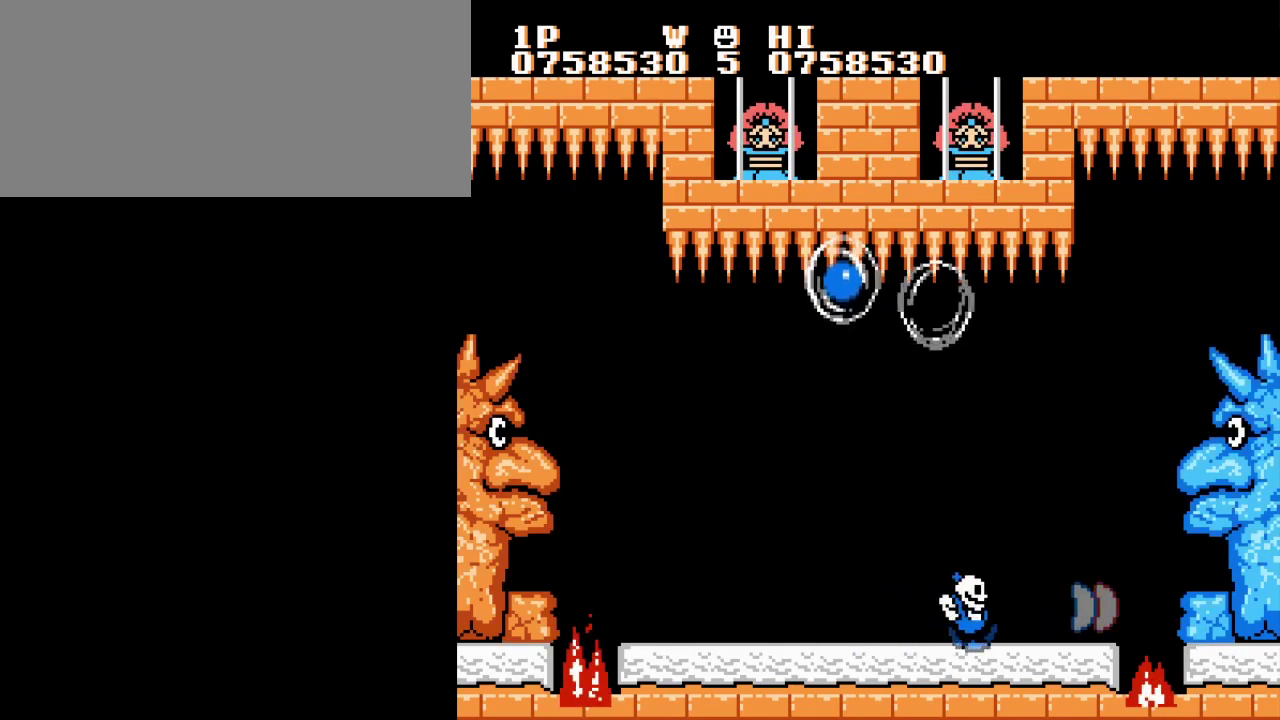
{"buttons": [], "events": [[100, "B", "up"], [200, "B", "down"], [300, "B", "up"], [383, "B", "down"], [500, "B", "up"]]}